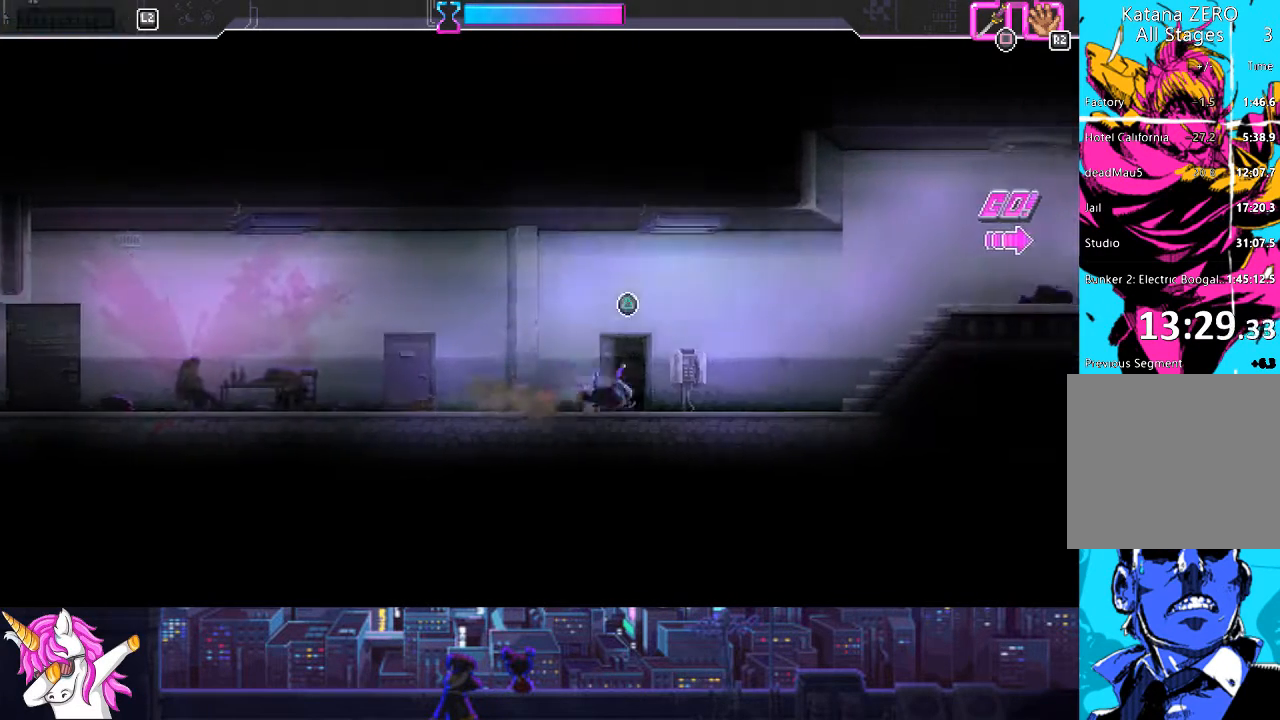
Gameplay with a controller (PlayStation layout); each line is a JSON object with the inputs held at the frame after it. "events" lists button and stick changes between this image and that frame as [ms after this image, input, new state], when the widget could be followed in between.
{"buttons": ["DPAD_RIGHT"], "left_stick": "center", "right_stick": "center", "events": [[51, "CIRCLE", "up"], [338, "CIRCLE", "down"], [473, "CIRCLE", "up"]]}
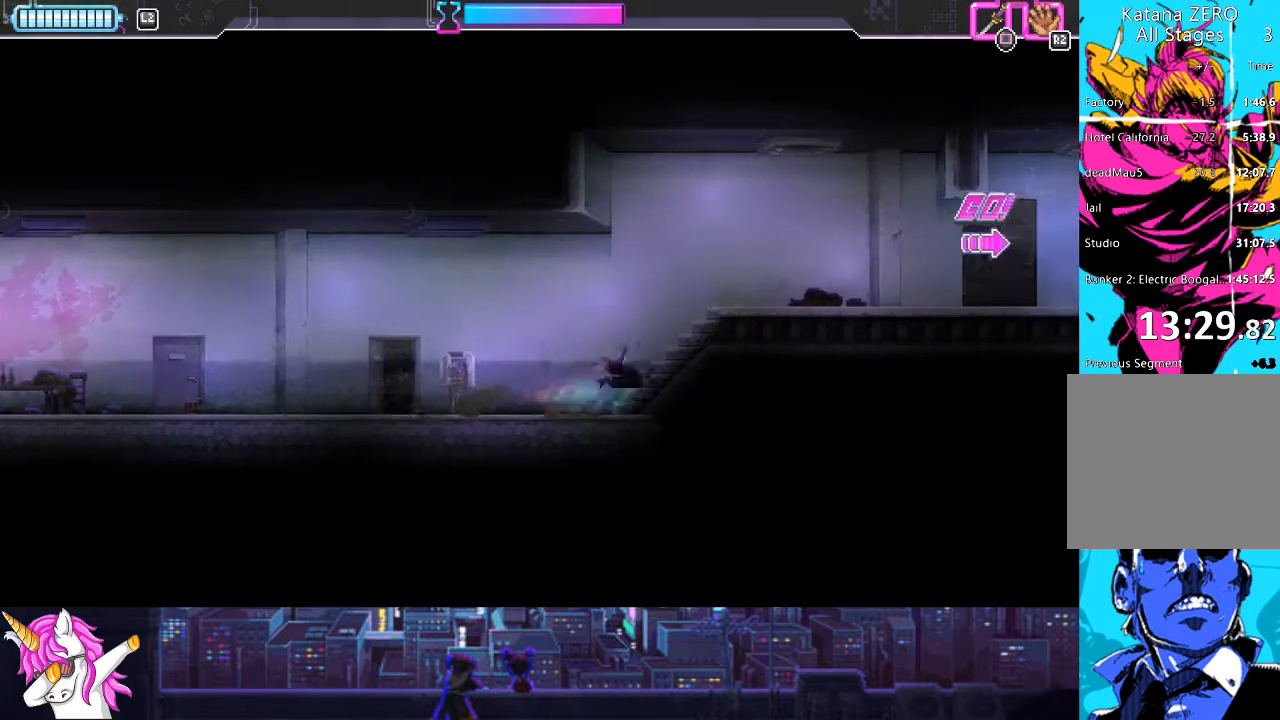
{"buttons": ["DPAD_RIGHT"], "left_stick": "center", "right_stick": "center", "events": [[253, "CIRCLE", "down"], [388, "CIRCLE", "up"]]}
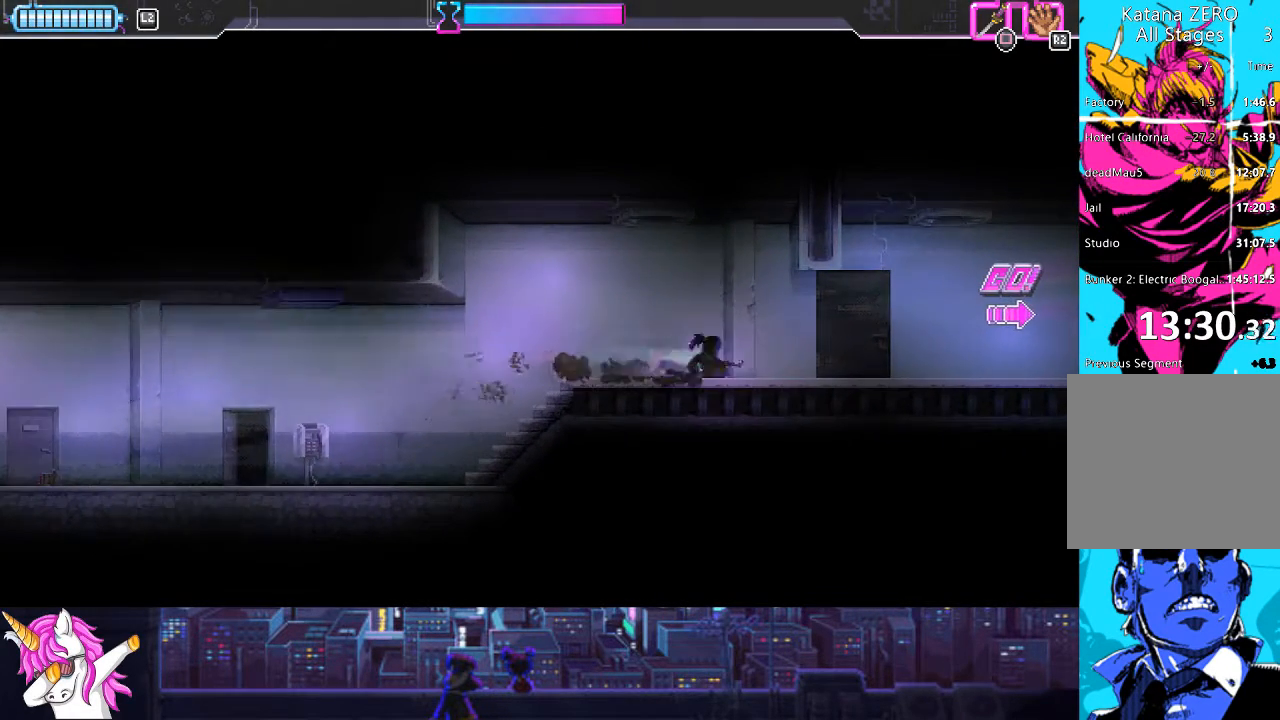
{"buttons": ["DPAD_RIGHT"], "left_stick": "center", "right_stick": "center", "events": [[119, "CIRCLE", "down"], [304, "CIRCLE", "up"]]}
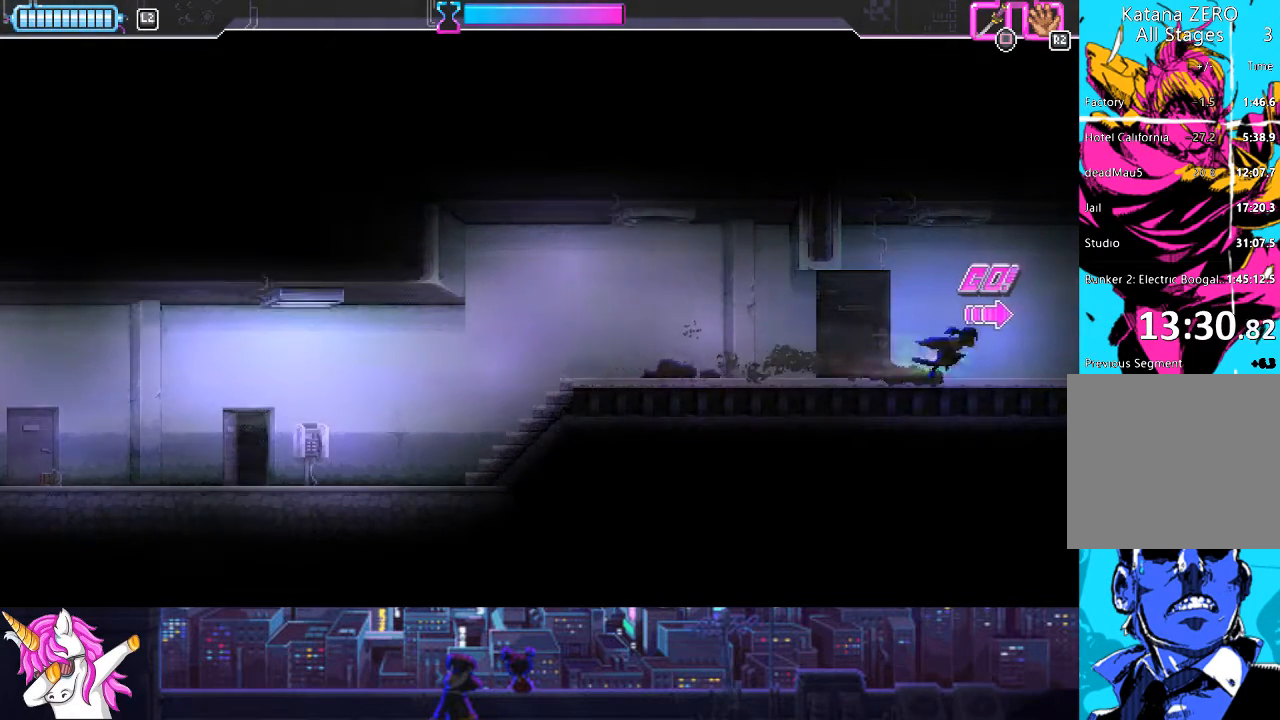
{"buttons": ["DPAD_RIGHT"], "left_stick": "center", "right_stick": "center", "events": [[17, "CIRCLE", "down"], [203, "CIRCLE", "up"]]}
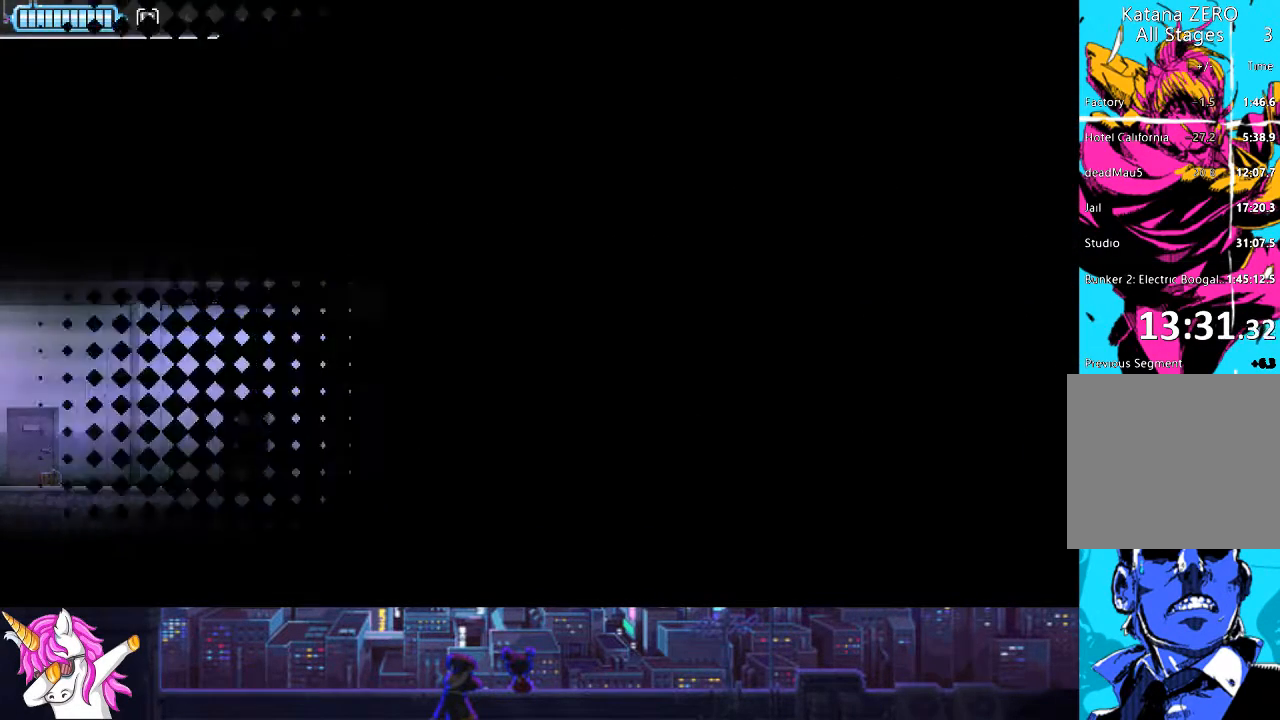
{"buttons": ["DPAD_RIGHT"], "left_stick": "center", "right_stick": "center", "events": []}
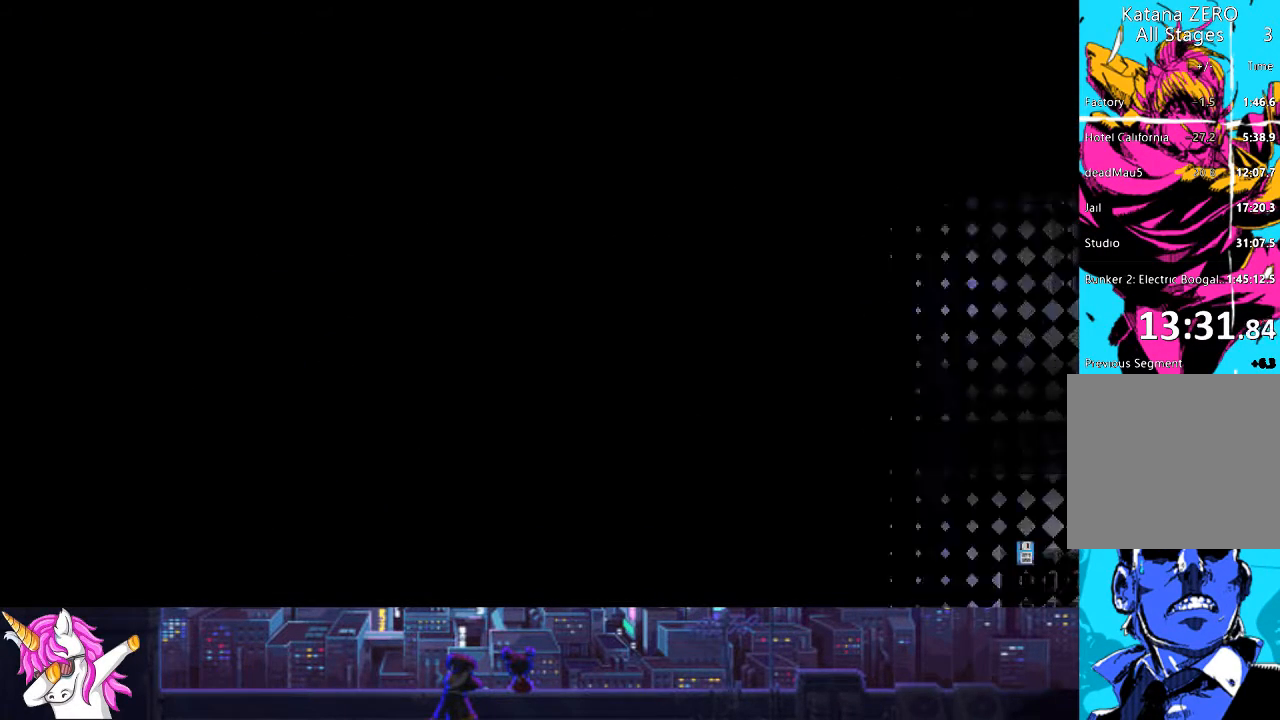
{"buttons": ["CIRCLE", "DPAD_RIGHT"], "left_stick": "center", "right_stick": "center", "events": [[135, "CIRCLE", "down"], [270, "CIRCLE", "up"], [422, "CIRCLE", "down"]]}
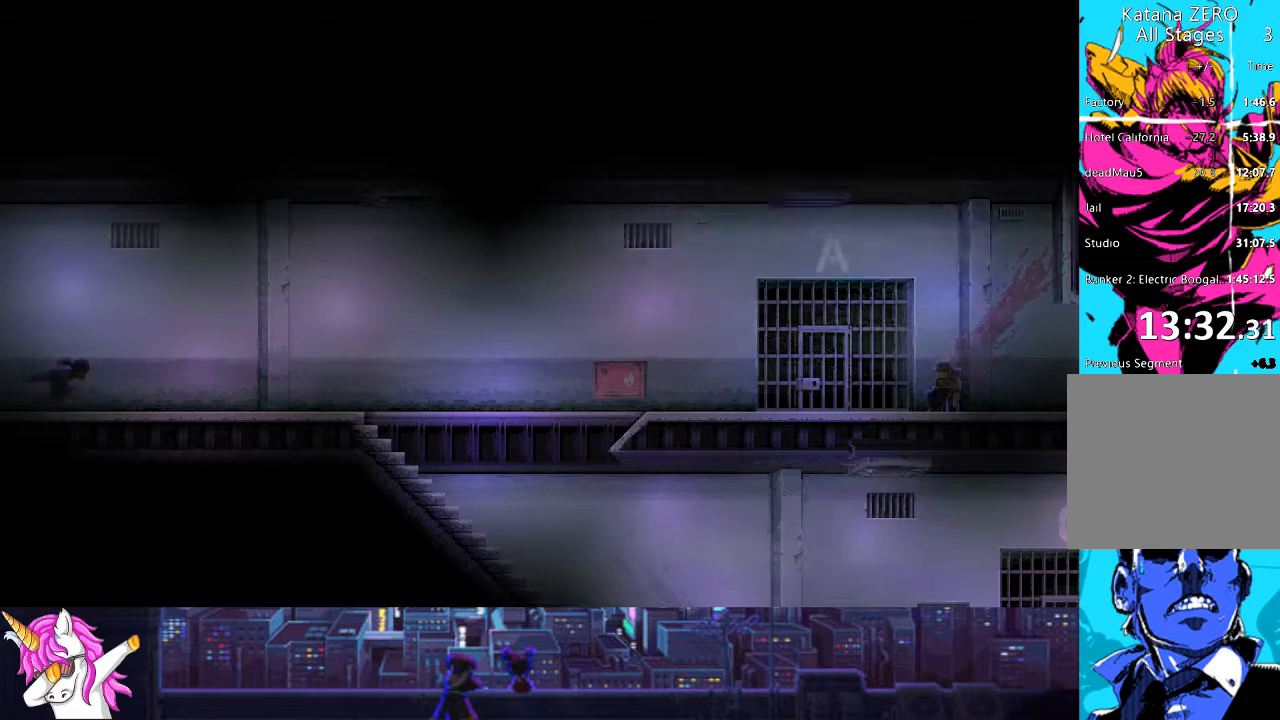
{"buttons": ["CIRCLE", "DPAD_RIGHT"], "left_stick": "center", "right_stick": "center", "events": [[34, "CIRCLE", "up"], [202, "CIRCLE", "down"], [321, "CIRCLE", "up"], [439, "CIRCLE", "down"]]}
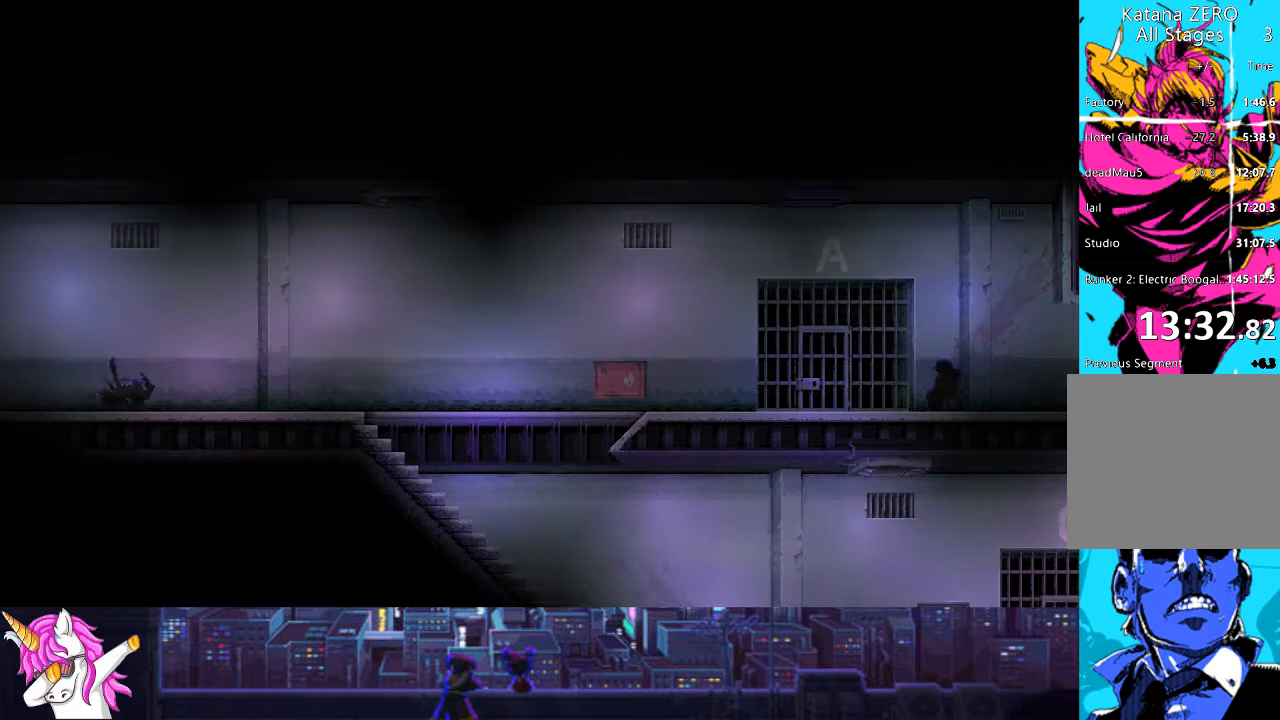
{"buttons": ["DPAD_RIGHT"], "left_stick": "center", "right_stick": "center", "events": [[17, "CIRCLE", "up"], [119, "CIRCLE", "down"], [220, "CIRCLE", "up"], [355, "CIRCLE", "down"], [439, "CIRCLE", "up"]]}
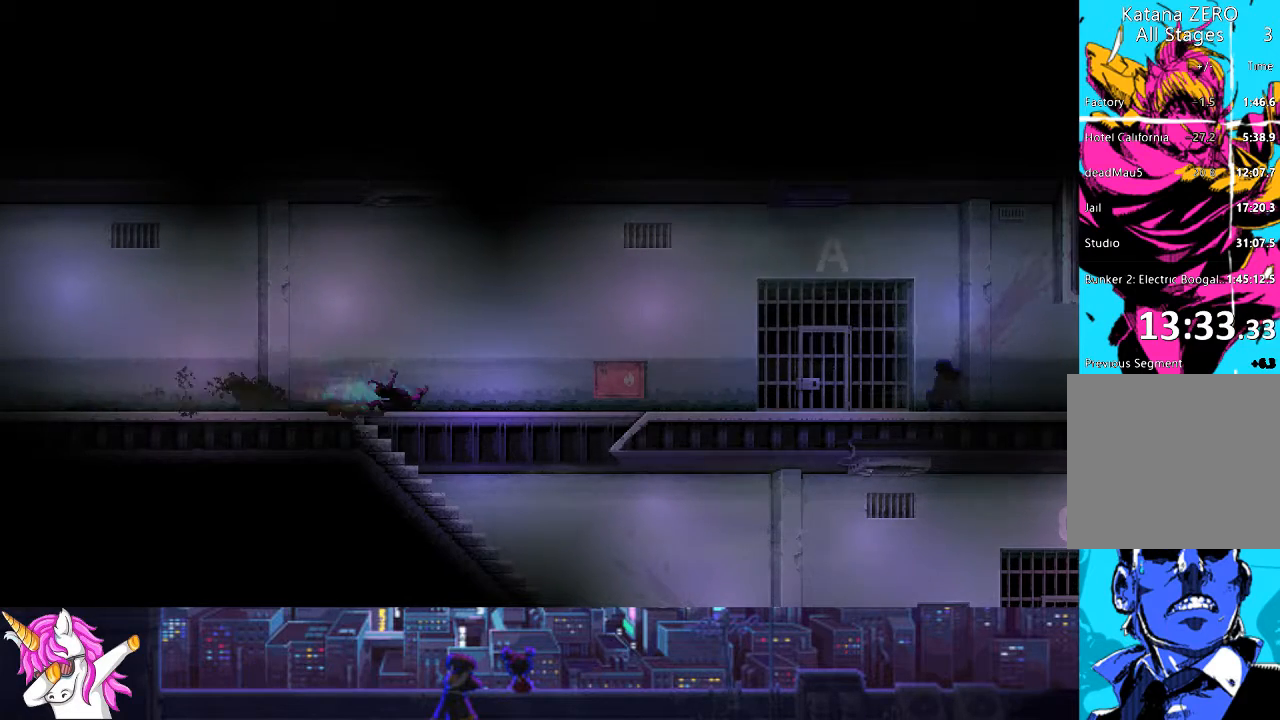
{"buttons": ["DPAD_RIGHT"], "left_stick": "center", "right_stick": "center", "events": [[51, "CIRCLE", "down"], [67, "CIRCLE", "up"], [236, "CIRCLE", "down"], [388, "CIRCLE", "up"]]}
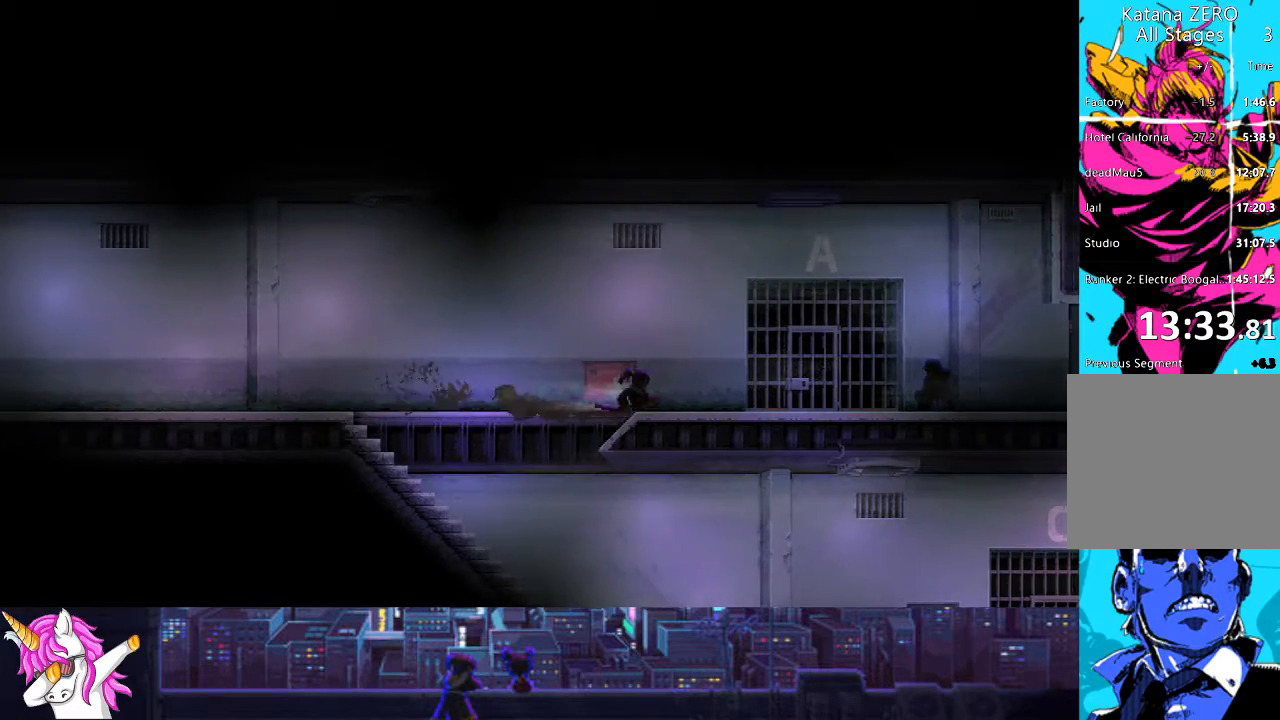
{"buttons": ["DPAD_RIGHT"], "left_stick": "center", "right_stick": "center", "events": [[168, "CIRCLE", "down"], [287, "CIRCLE", "up"]]}
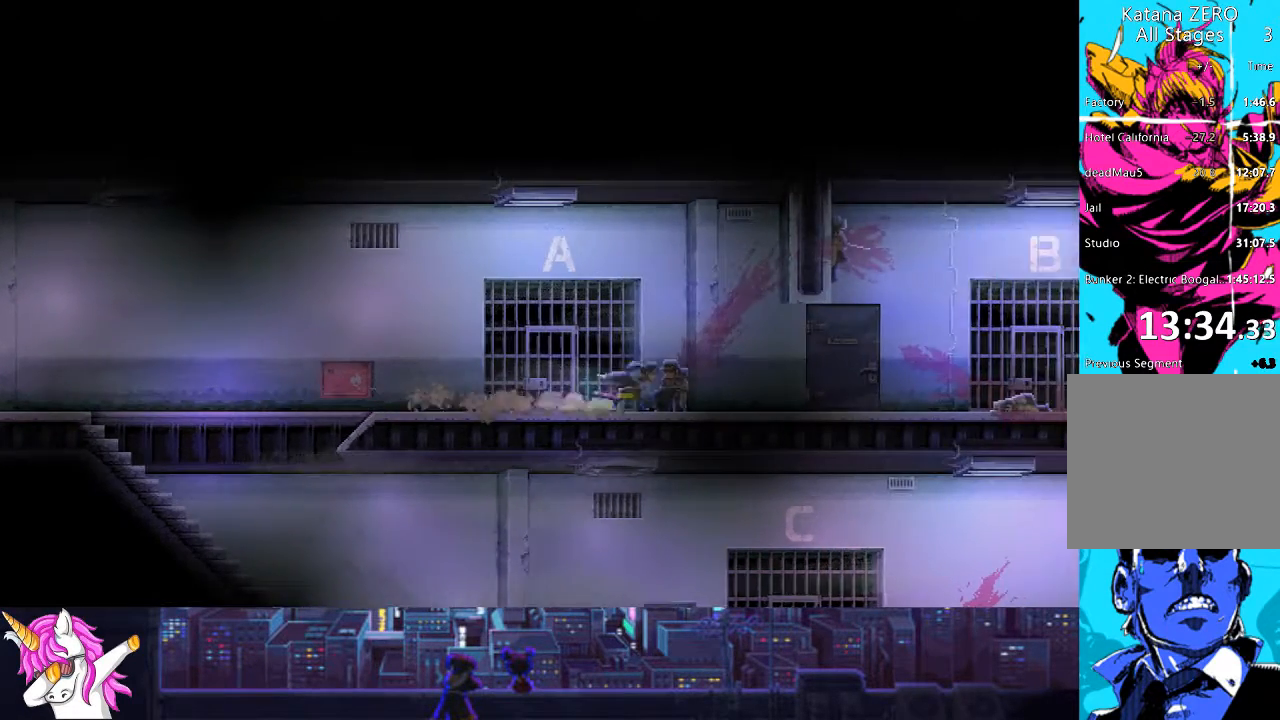
{"buttons": ["CIRCLE", "DPAD_RIGHT"], "left_stick": "center", "right_stick": "center", "events": [[17, "CIRCLE", "down"], [169, "CIRCLE", "up"], [388, "CIRCLE", "down"]]}
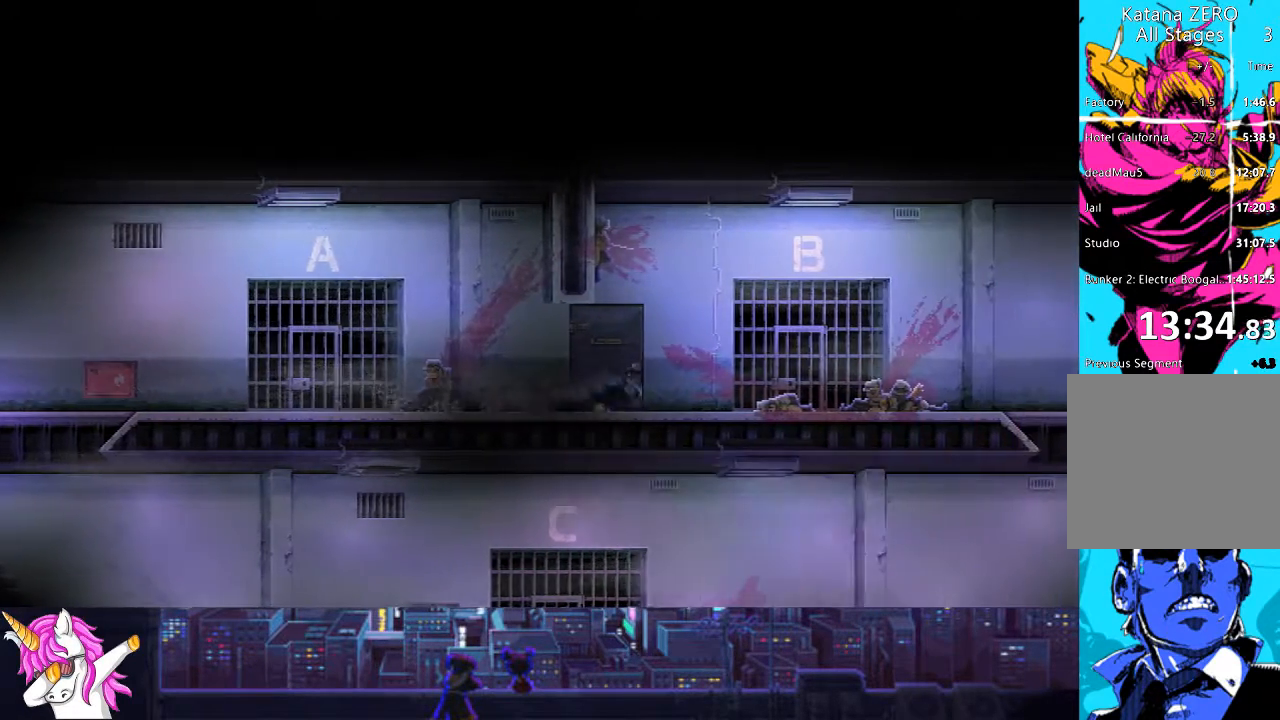
{"buttons": ["DPAD_RIGHT"], "left_stick": "center", "right_stick": "center", "events": [[33, "CIRCLE", "up"], [287, "CIRCLE", "down"], [405, "CIRCLE", "up"]]}
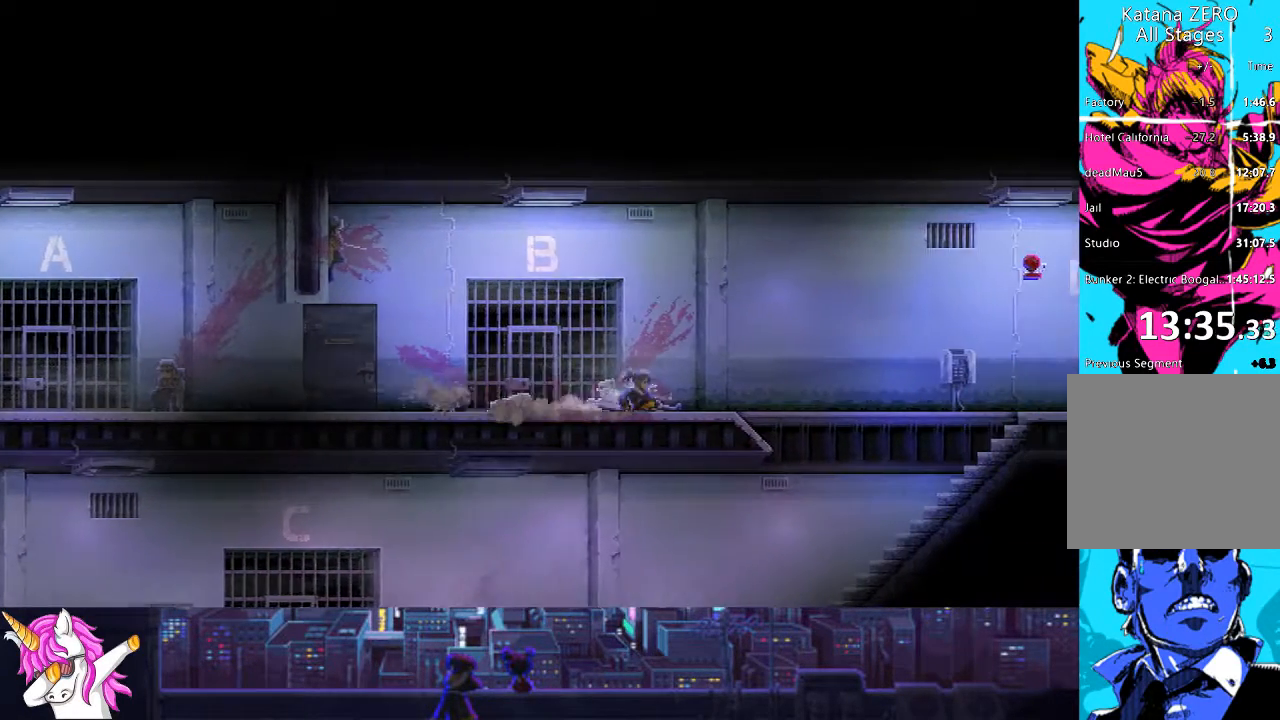
{"buttons": ["CIRCLE", "DPAD_RIGHT"], "left_stick": "center", "right_stick": "center", "events": [[68, "CIRCLE", "down"], [220, "CIRCLE", "up"], [456, "CIRCLE", "down"]]}
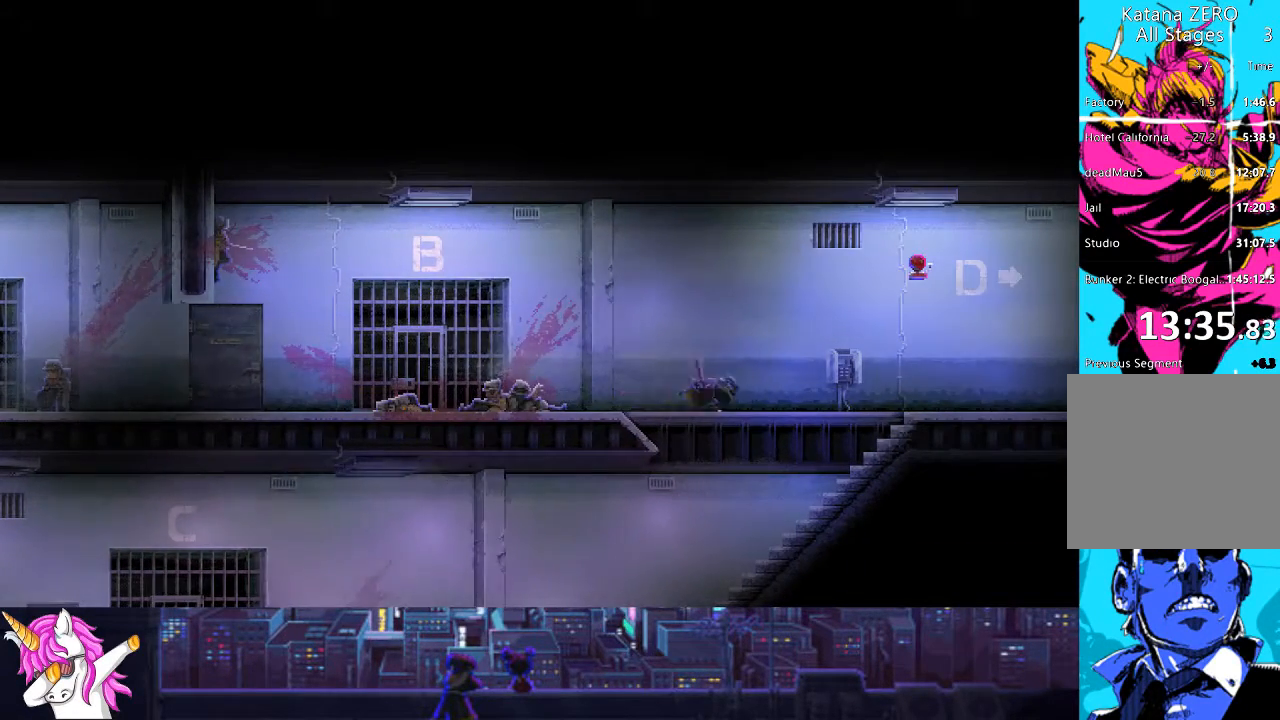
{"buttons": ["DPAD_RIGHT"], "left_stick": "center", "right_stick": "center", "events": [[50, "CIRCLE", "up"], [337, "CIRCLE", "down"], [489, "CIRCLE", "up"]]}
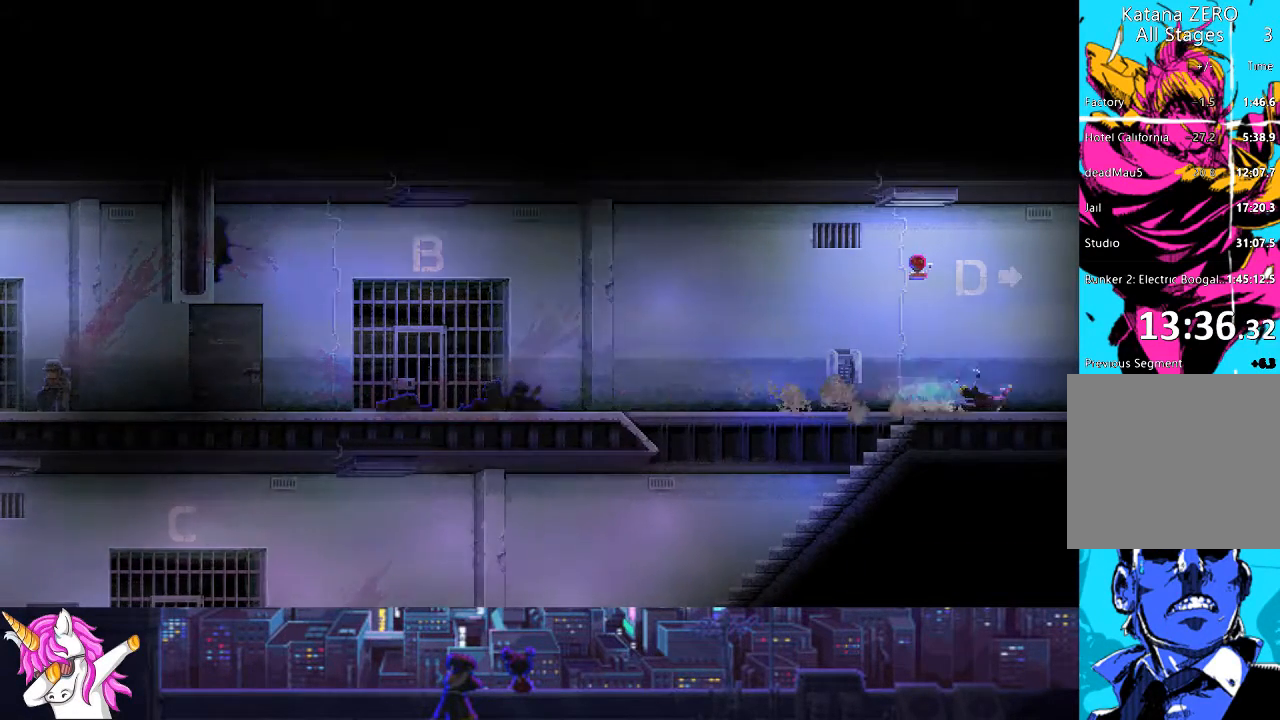
{"buttons": ["DPAD_RIGHT"], "left_stick": "center", "right_stick": "center", "events": [[220, "CIRCLE", "down"], [338, "CIRCLE", "up"]]}
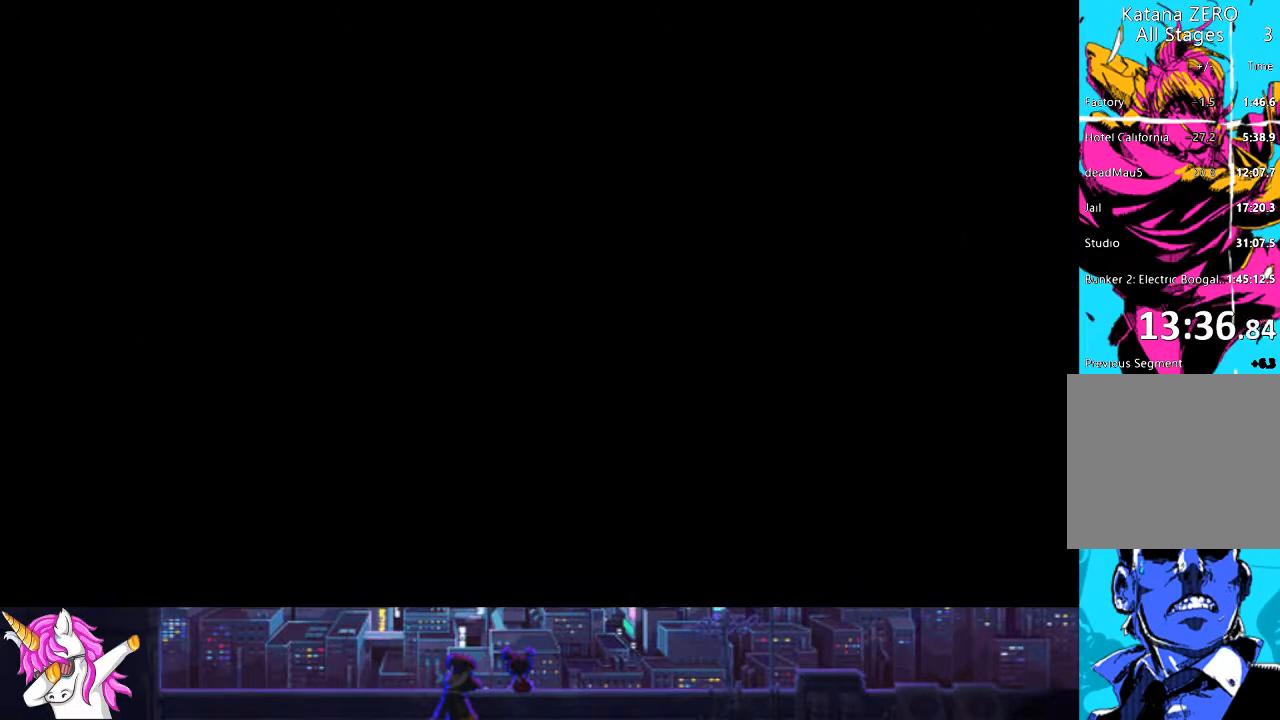
{"buttons": ["DPAD_RIGHT"], "left_stick": "center", "right_stick": "center", "events": []}
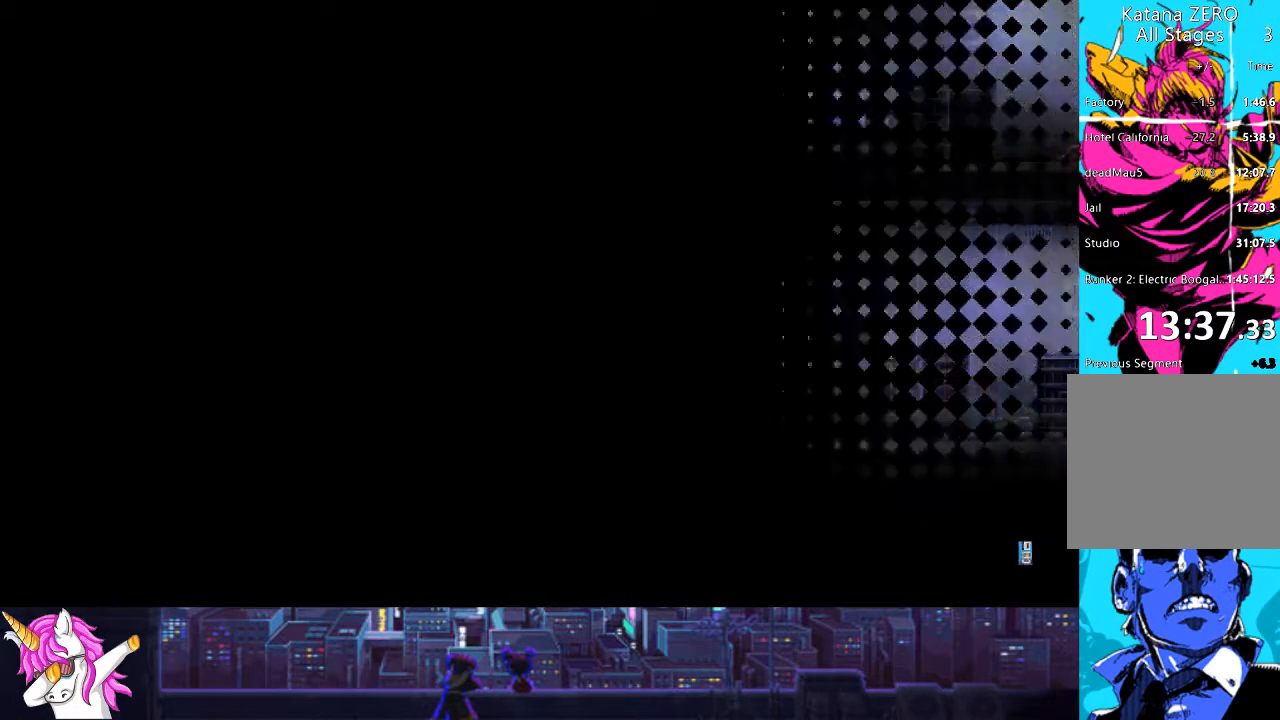
{"buttons": ["DPAD_RIGHT"], "left_stick": "center", "right_stick": "center", "events": []}
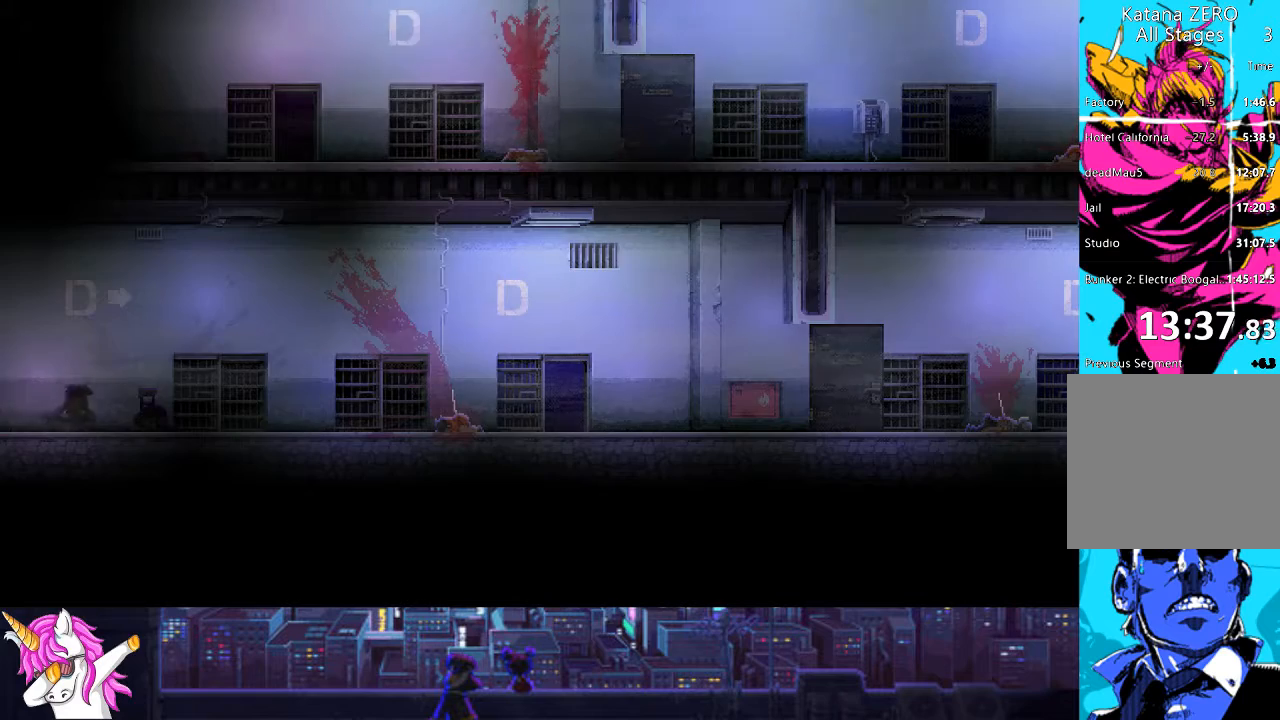
{"buttons": ["DPAD_RIGHT"], "left_stick": "center", "right_stick": "center", "events": [[338, "CIRCLE", "down"], [490, "CIRCLE", "up"]]}
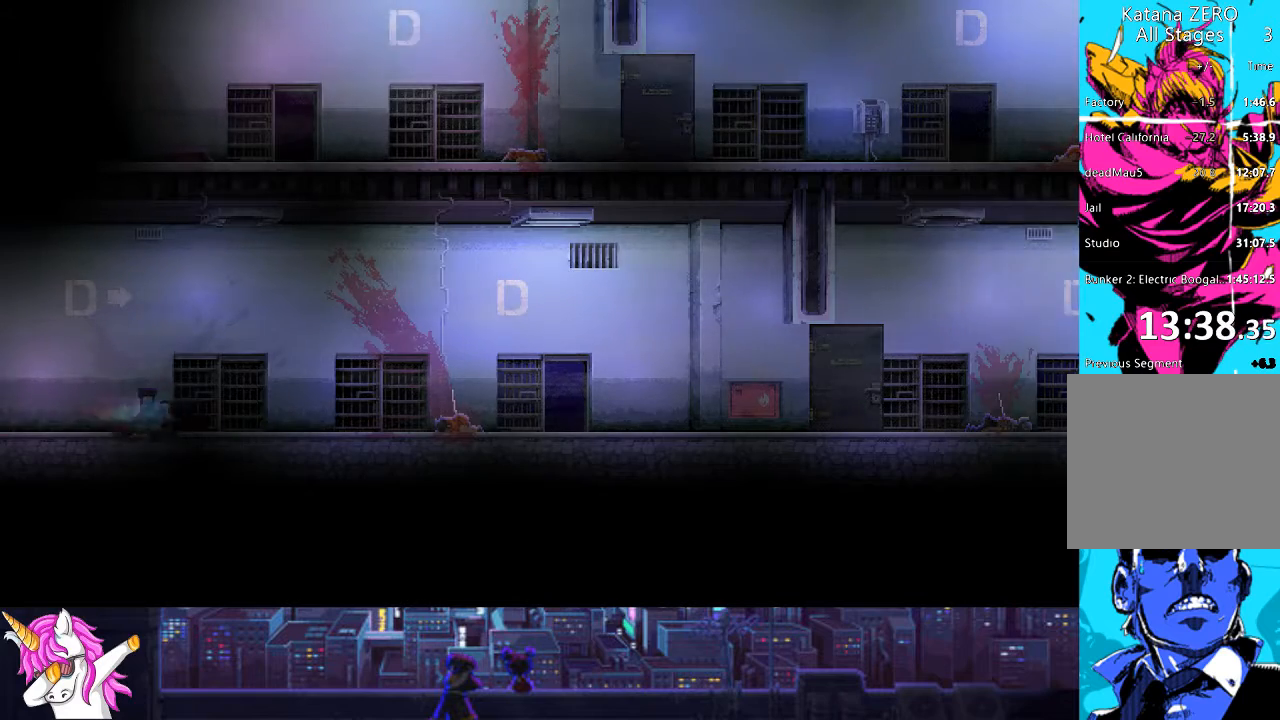
{"buttons": ["DPAD_RIGHT"], "left_stick": "center", "right_stick": "center", "events": [[253, "CIRCLE", "down"], [388, "CIRCLE", "up"]]}
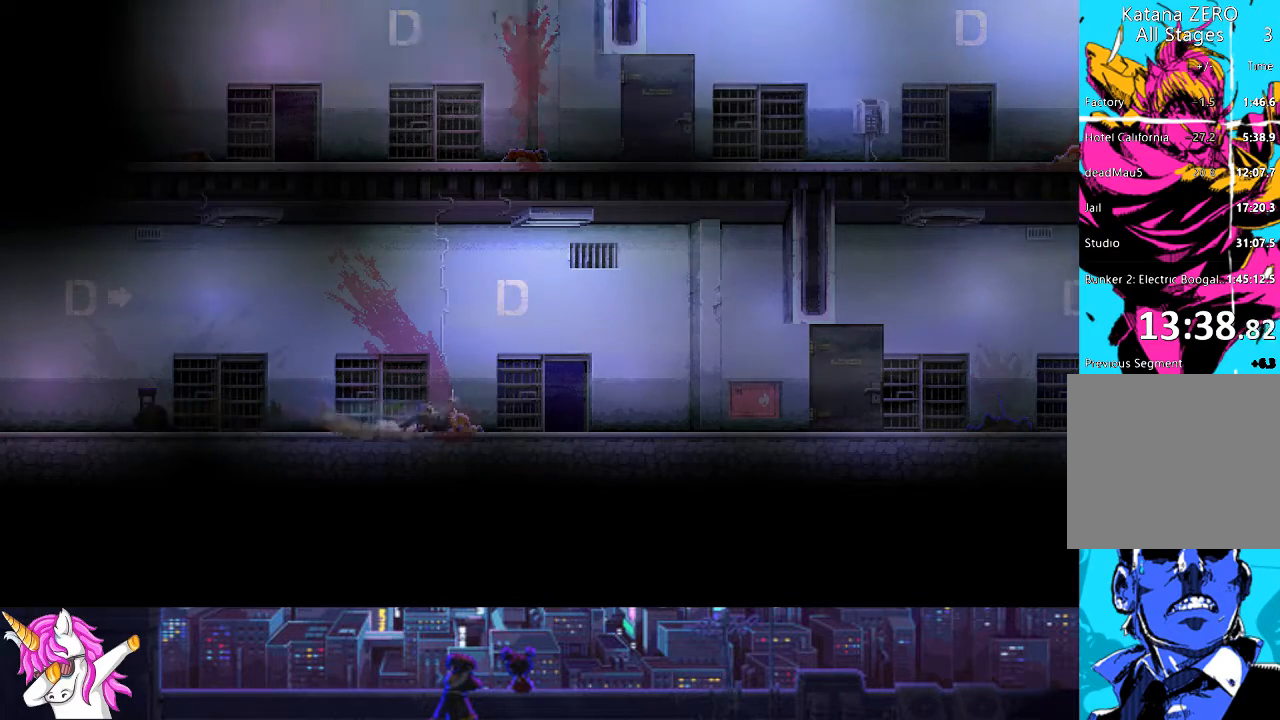
{"buttons": ["DPAD_RIGHT"], "left_stick": "center", "right_stick": "center", "events": [[186, "CIRCLE", "down"], [338, "CIRCLE", "up"]]}
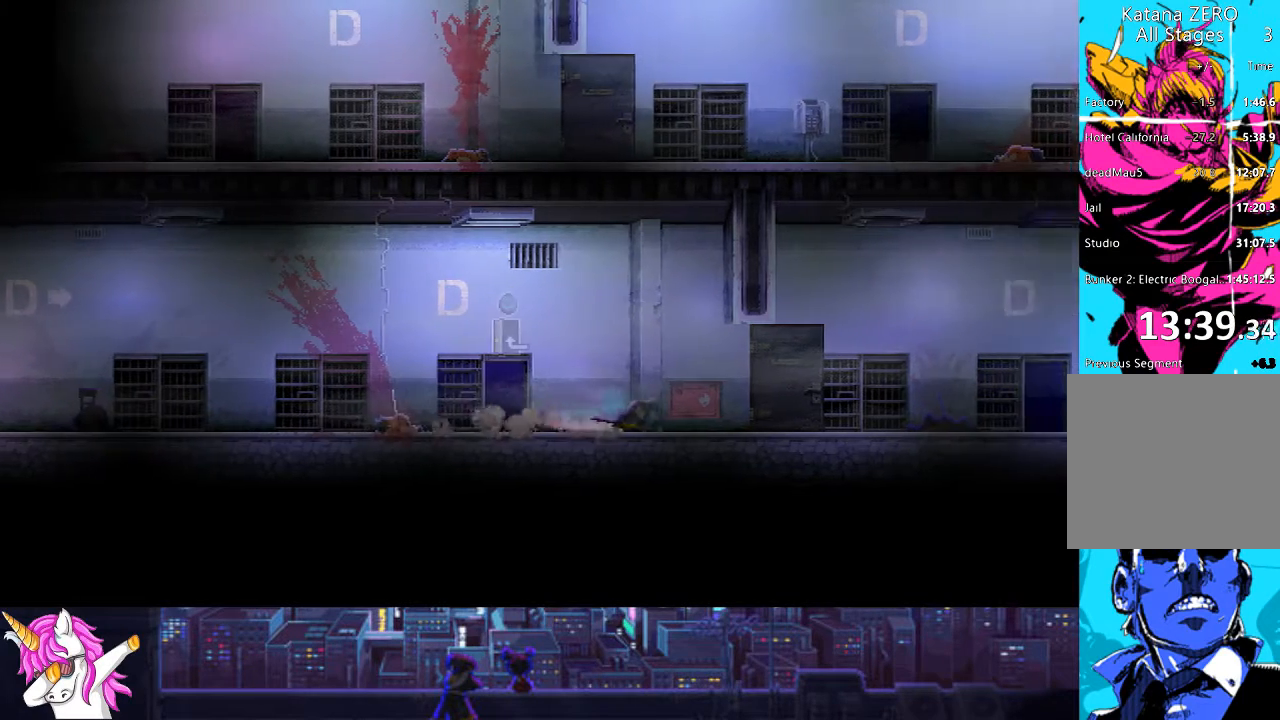
{"buttons": ["CIRCLE", "DPAD_RIGHT"], "left_stick": "center", "right_stick": "center", "events": [[84, "CIRCLE", "down"], [236, "CIRCLE", "up"], [490, "CIRCLE", "down"]]}
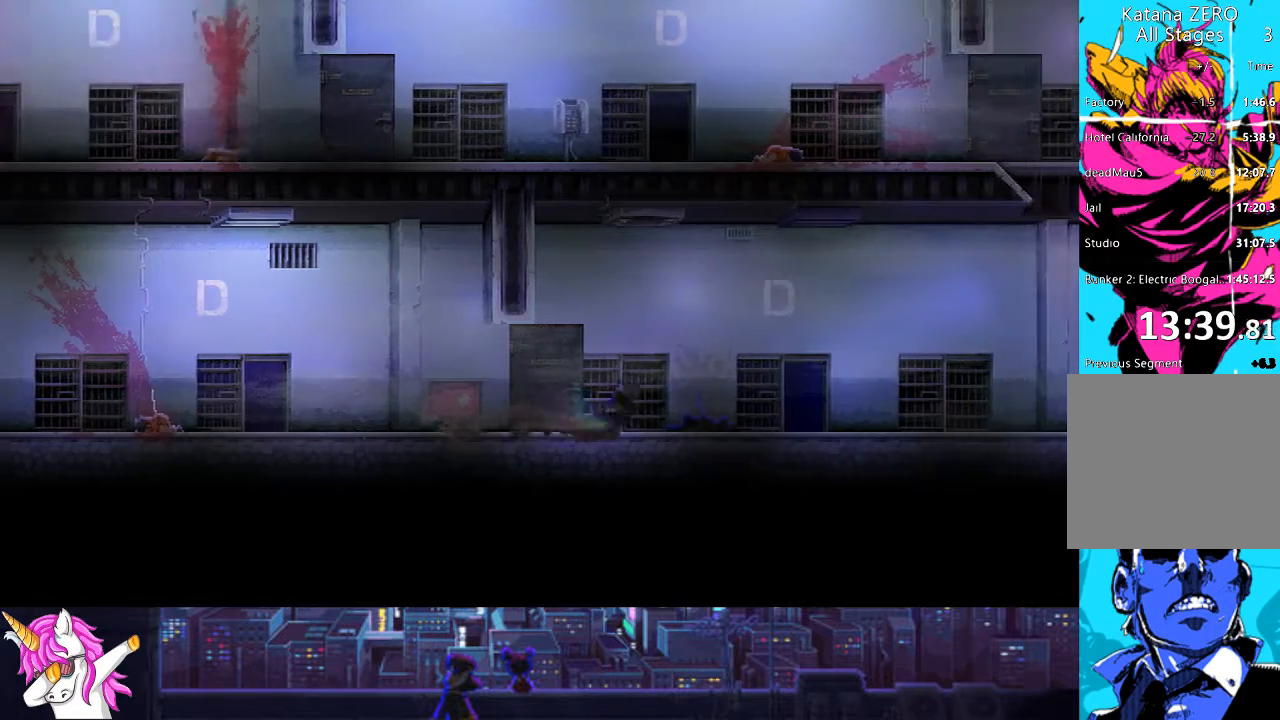
{"buttons": ["CIRCLE", "DPAD_RIGHT"], "left_stick": "center", "right_stick": "center", "events": [[151, "CIRCLE", "up"], [455, "CIRCLE", "down"]]}
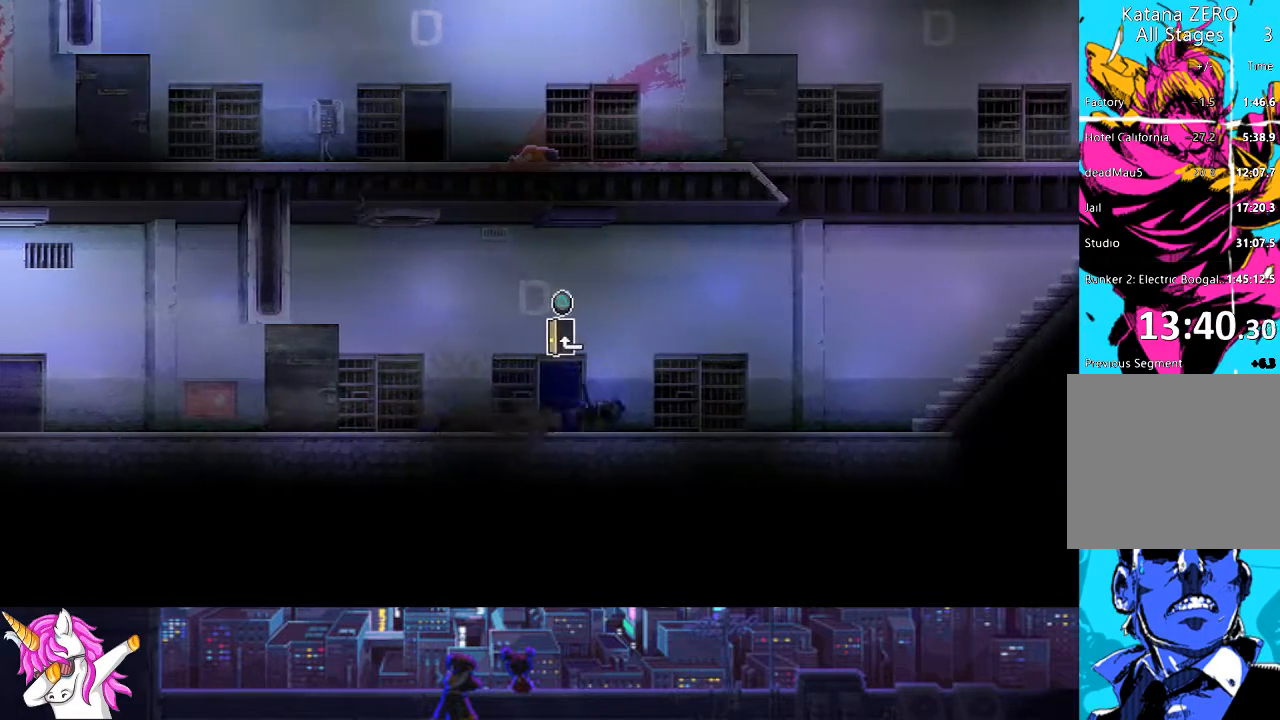
{"buttons": ["CIRCLE", "DPAD_RIGHT"], "left_stick": "center", "right_stick": "center", "events": [[135, "CIRCLE", "up"], [355, "CIRCLE", "down"]]}
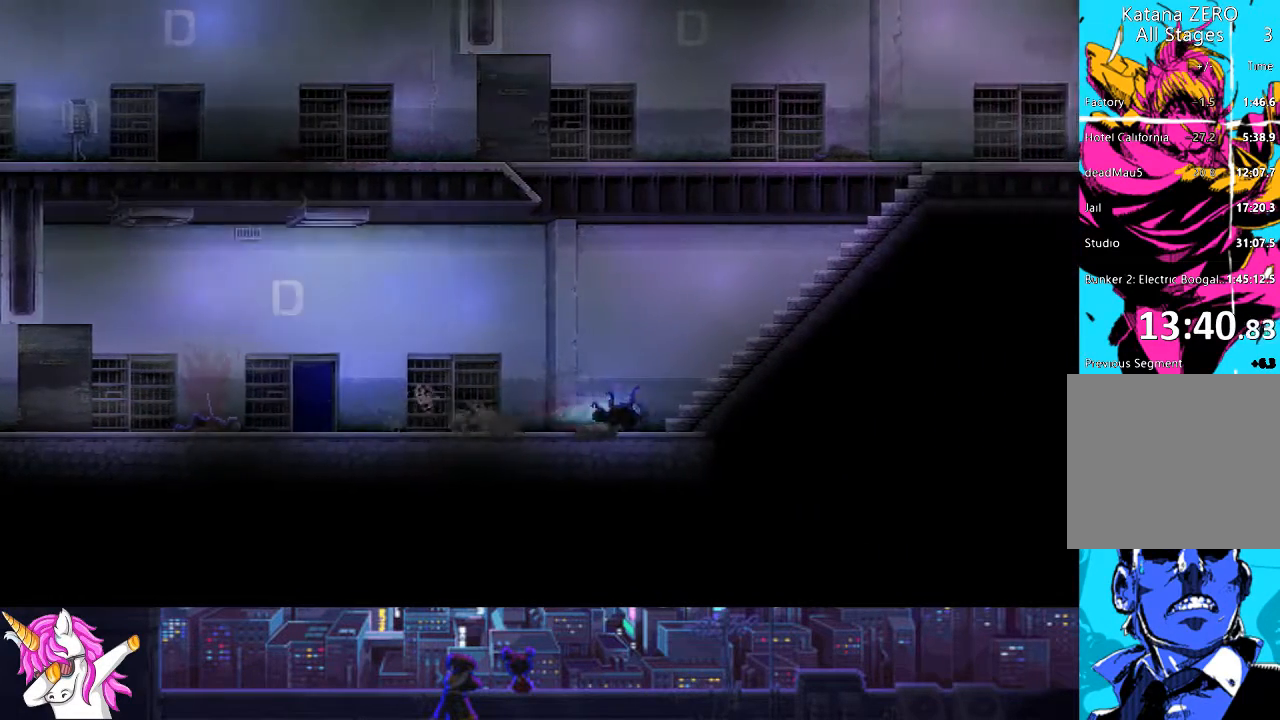
{"buttons": ["CROSS", "DPAD_UP"], "left_stick": "center", "right_stick": "center", "events": [[16, "CIRCLE", "up"], [405, "CROSS", "down"], [439, "DPAD_UP", "down"], [472, "DPAD_RIGHT", "up"]]}
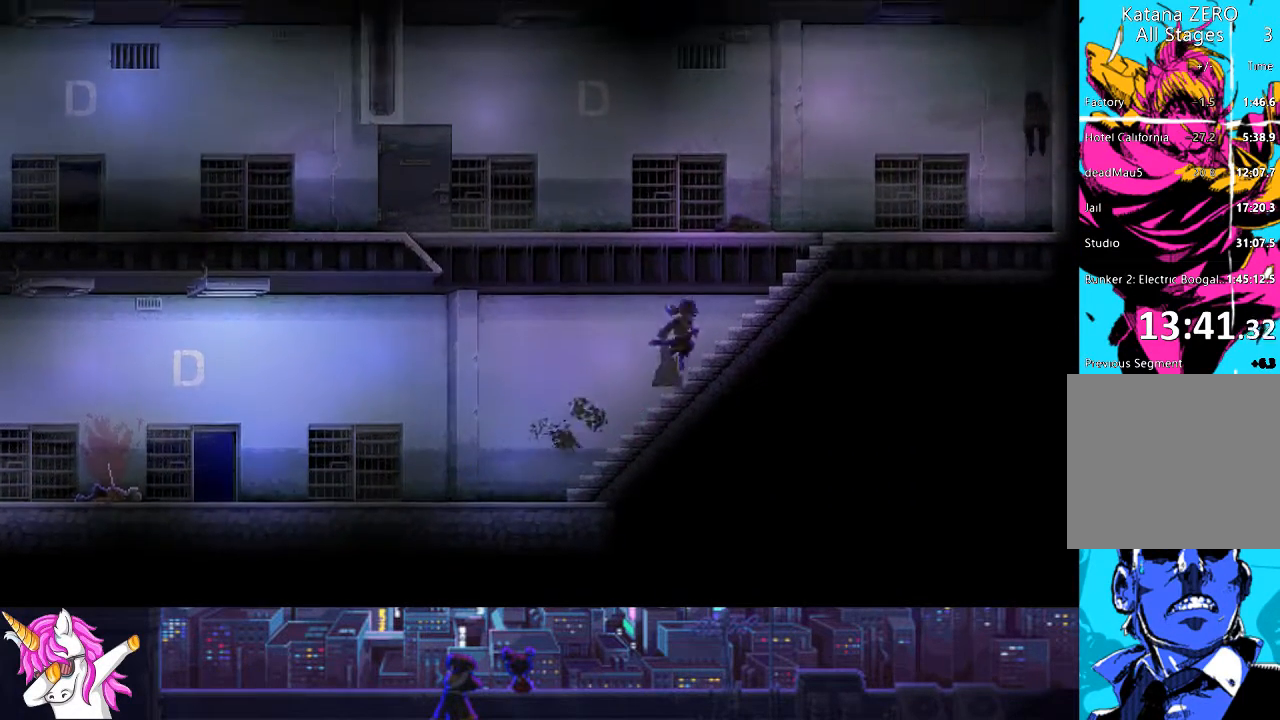
{"buttons": ["CROSS", "SQUARE", "DPAD_UP", "DPAD_LEFT"], "left_stick": "center", "right_stick": "center", "events": [[34, "DPAD_LEFT", "down"], [253, "SQUARE", "down"]]}
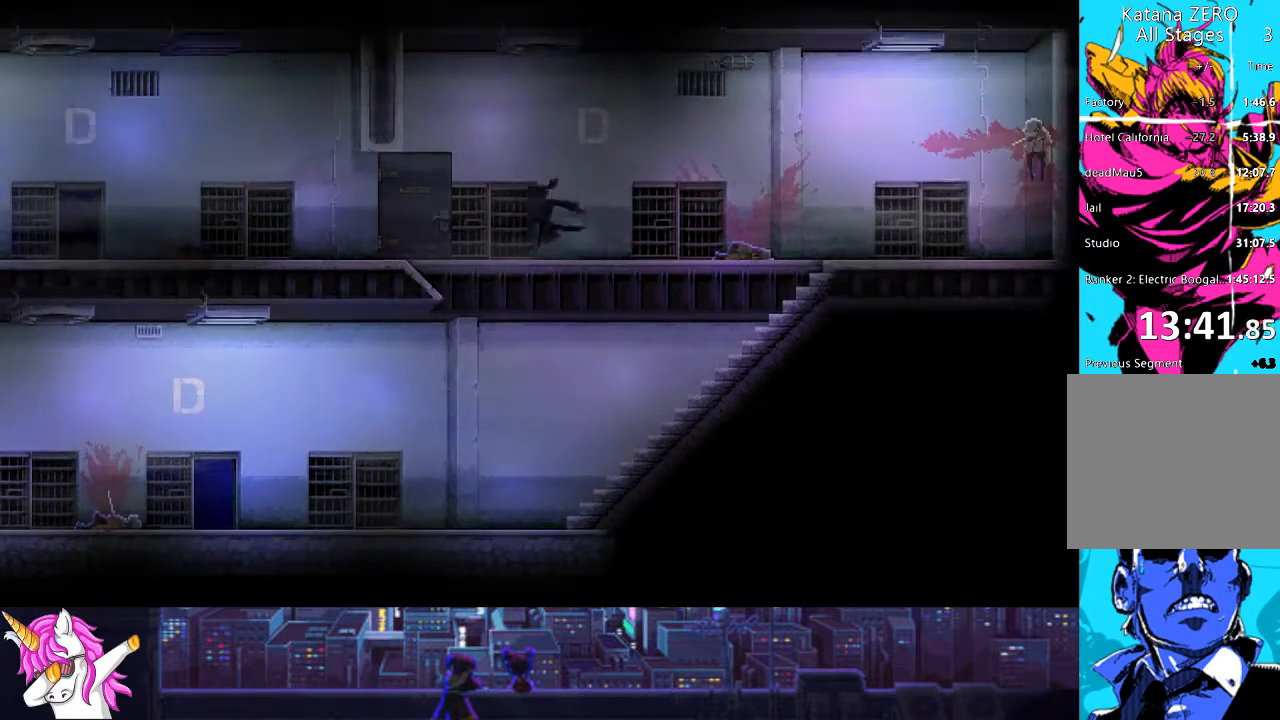
{"buttons": ["DPAD_LEFT"], "left_stick": "center", "right_stick": "center", "events": [[17, "SQUARE", "up"], [50, "CROSS", "up"], [67, "DPAD_UP", "up"], [337, "CIRCLE", "down"], [473, "CIRCLE", "up"]]}
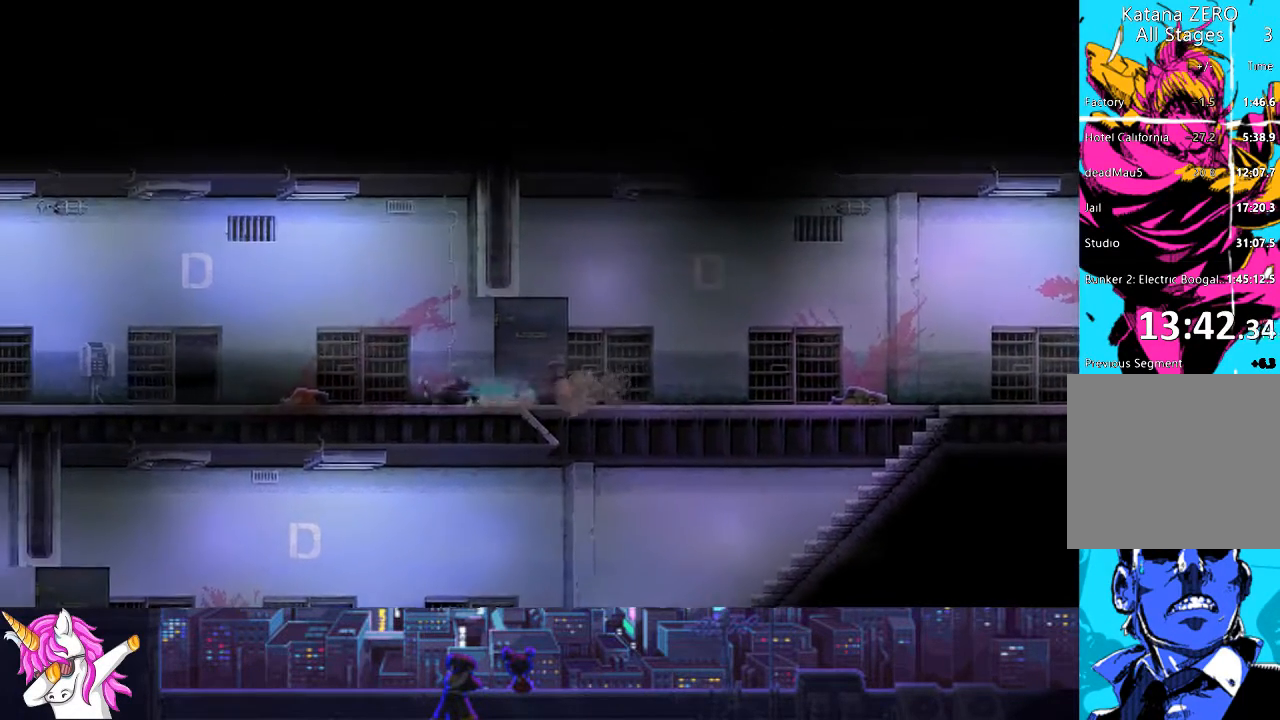
{"buttons": ["DPAD_LEFT"], "left_stick": "center", "right_stick": "center", "events": [[220, "CIRCLE", "down"], [372, "CIRCLE", "up"]]}
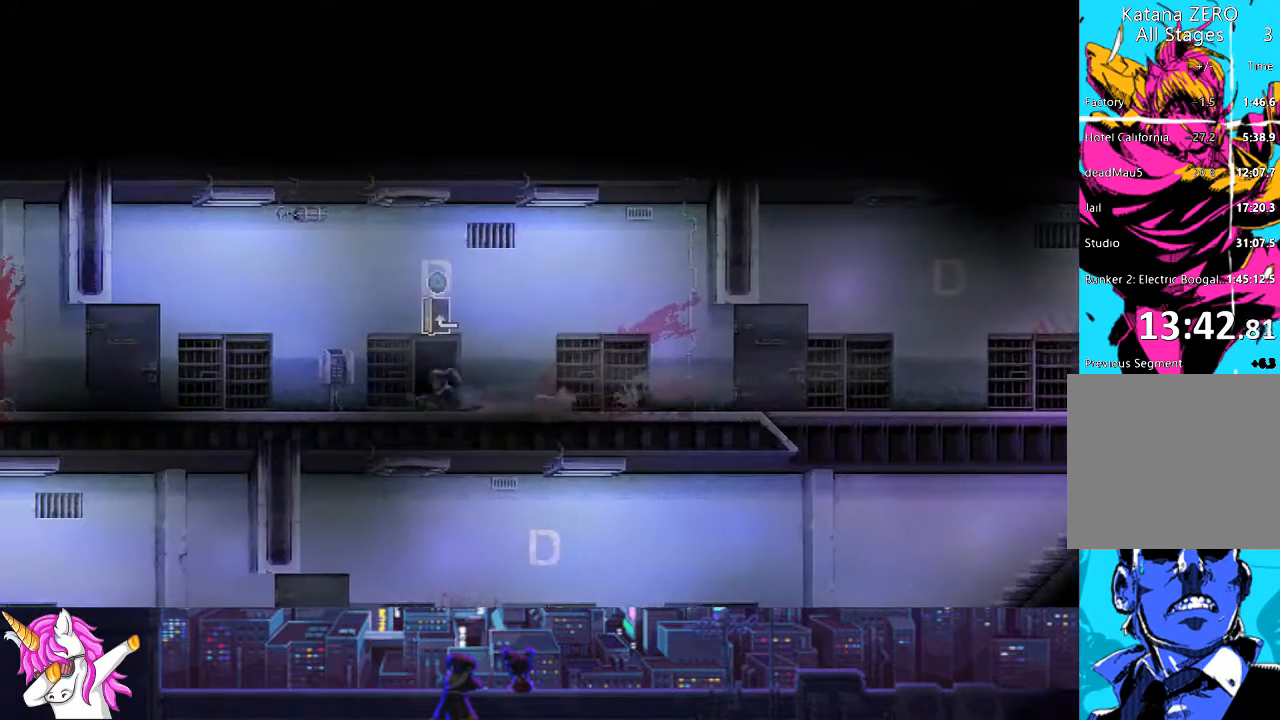
{"buttons": ["CIRCLE", "DPAD_LEFT"], "left_stick": "center", "right_stick": "center", "events": [[135, "CIRCLE", "down"], [270, "CIRCLE", "up"], [506, "CIRCLE", "down"]]}
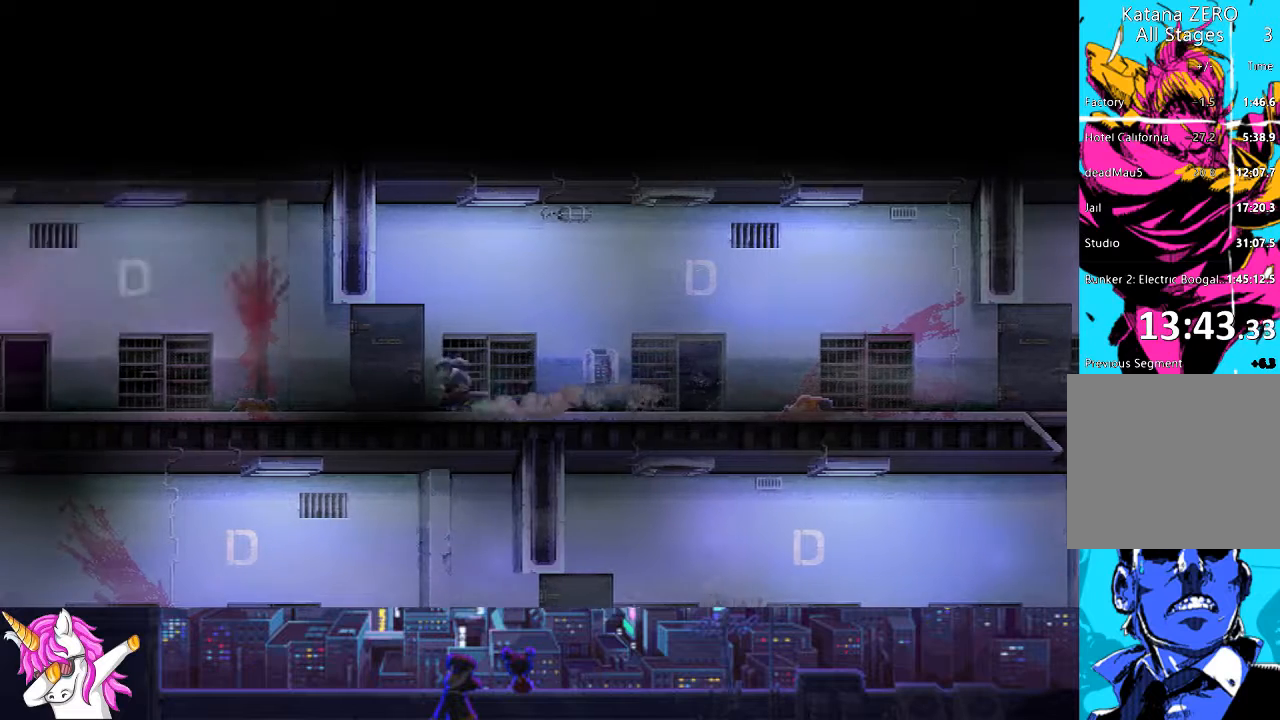
{"buttons": ["CIRCLE", "DPAD_LEFT"], "left_stick": "center", "right_stick": "center", "events": [[169, "CIRCLE", "up"], [389, "CIRCLE", "down"]]}
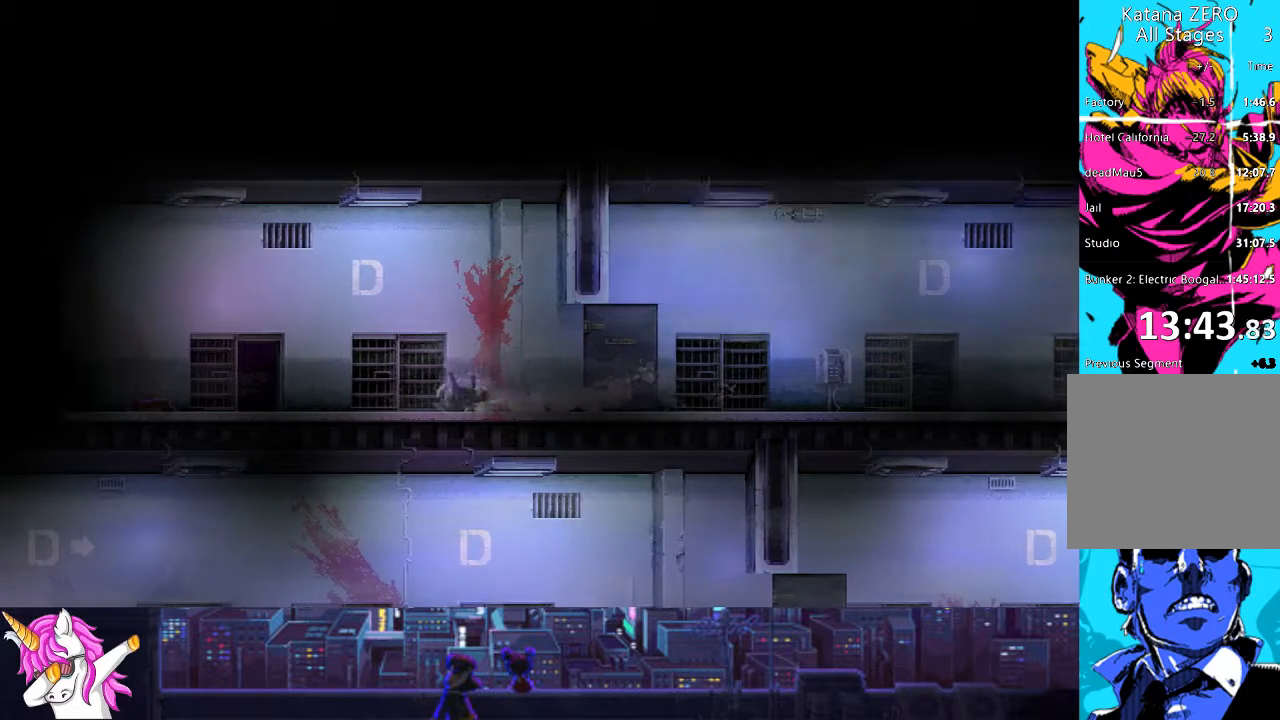
{"buttons": [], "left_stick": "center", "right_stick": "center", "events": [[68, "CIRCLE", "up"], [456, "TRIANGLE", "down"], [490, "DPAD_LEFT", "up"], [507, "TRIANGLE", "up"]]}